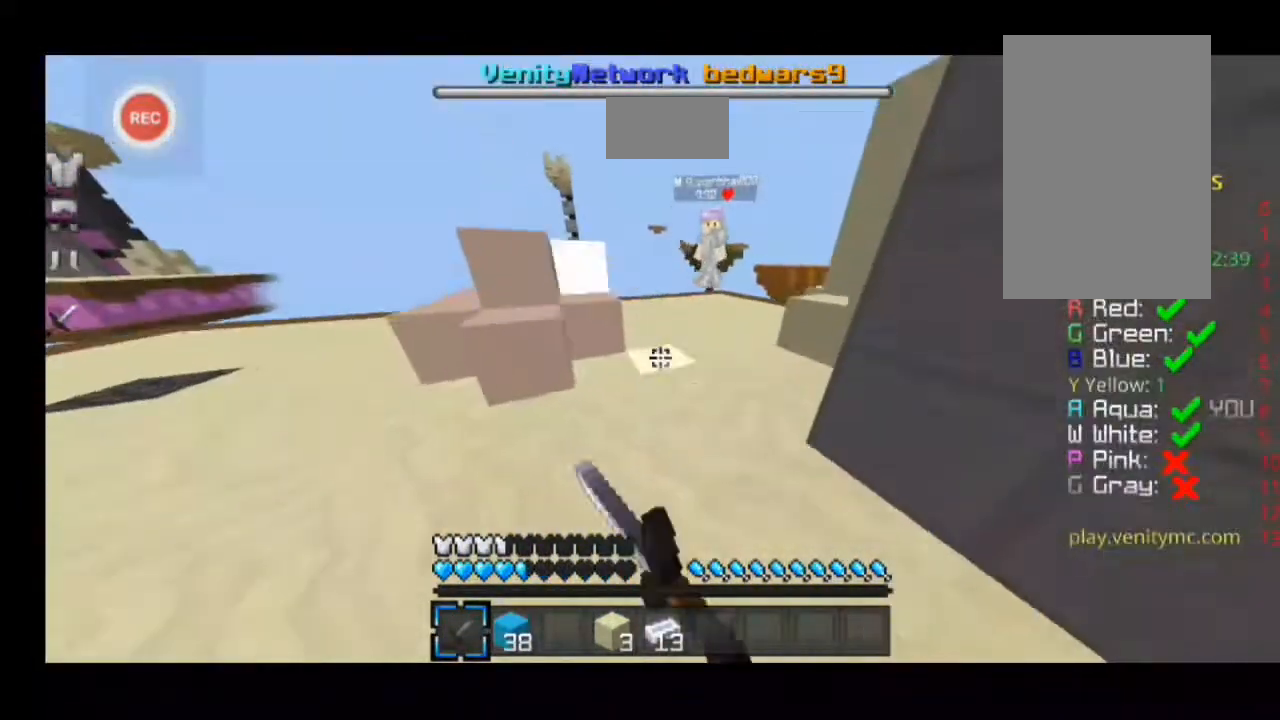
Gameplay with keyboard; each line is a JSON object with the keys held at the frame after it. "events" lists presses ("down") and releases ("up") of "a", "d", "s", "sprint" and "w" between this image and that frame as [ms after this image, input, new state], when the widget could be followed in between. No other keys are recorded. Mouse input is not recorded. Key names are as the overlay labels them; some are game actions (e.g. jump) rather than physical keys.
{"keys": ["sprint", "w"], "events": [[433, "a", "up"]]}
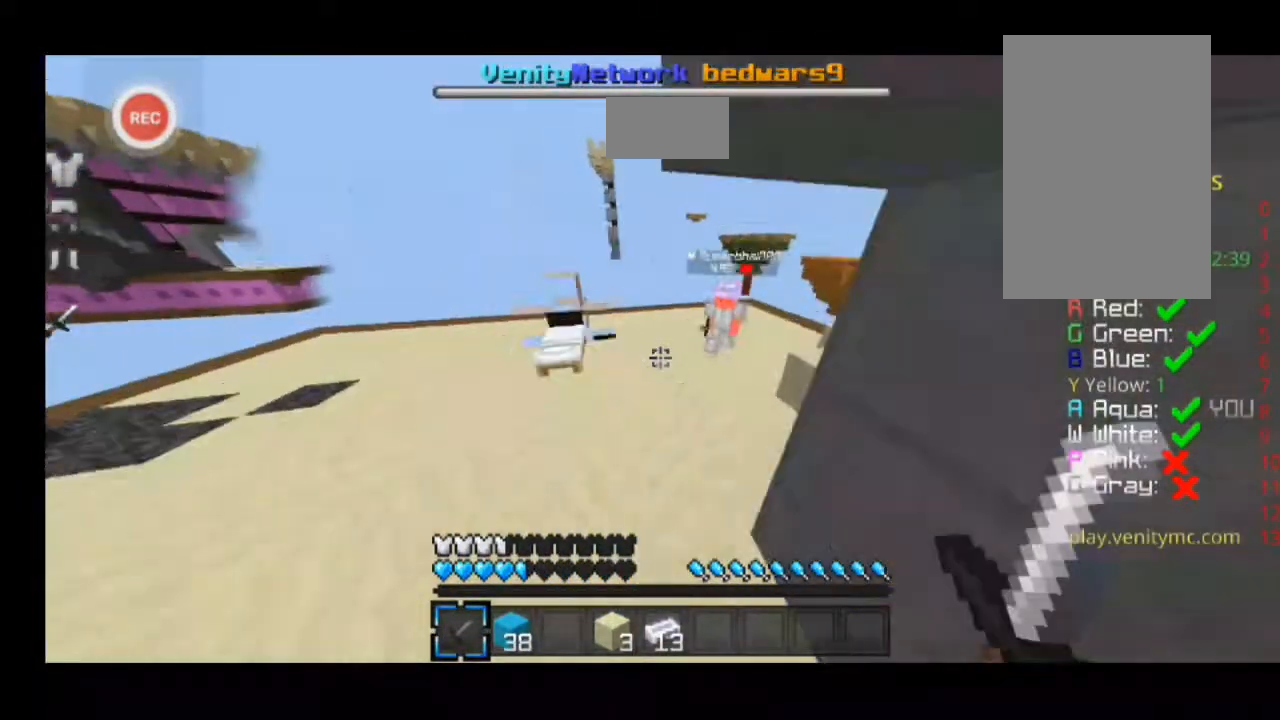
{"keys": ["d", "w"], "events": [[33, "sprint", "up"], [33, "w", "up"], [233, "w", "down"], [333, "d", "down"]]}
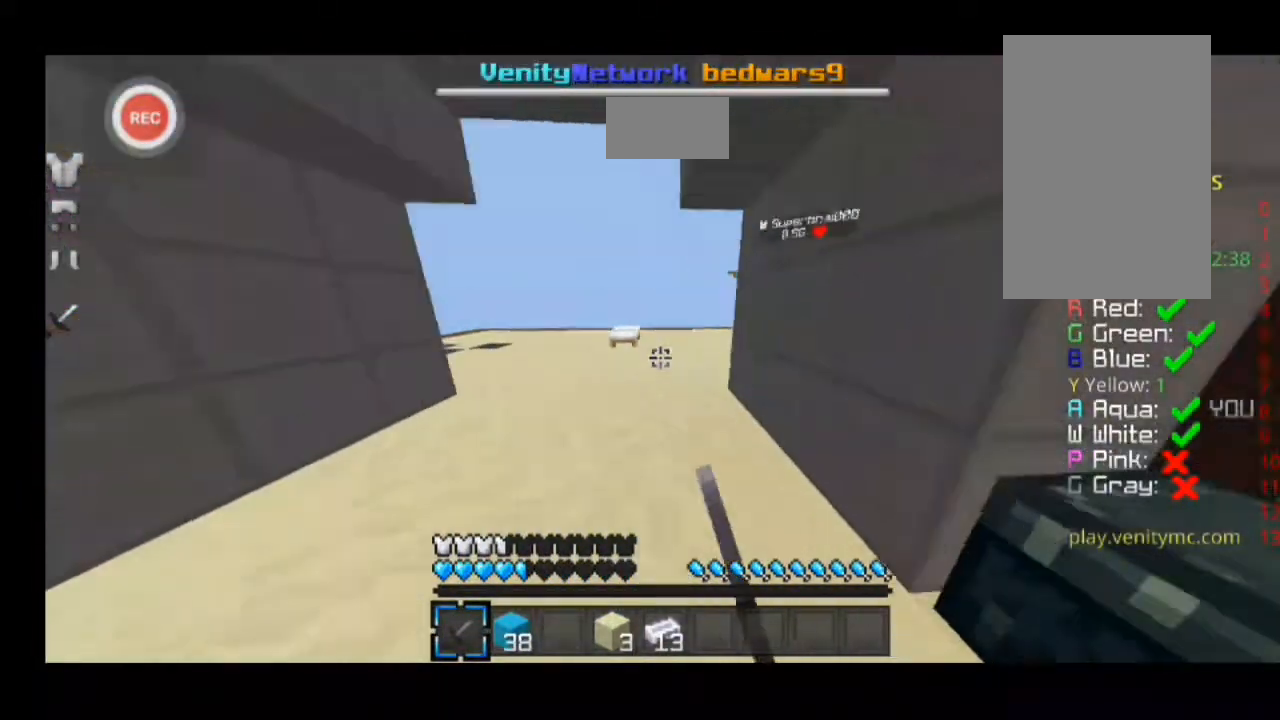
{"keys": ["sprint", "w"], "events": [[33, "w", "up"], [133, "w", "down"], [200, "d", "up"], [267, "sprint", "down"]]}
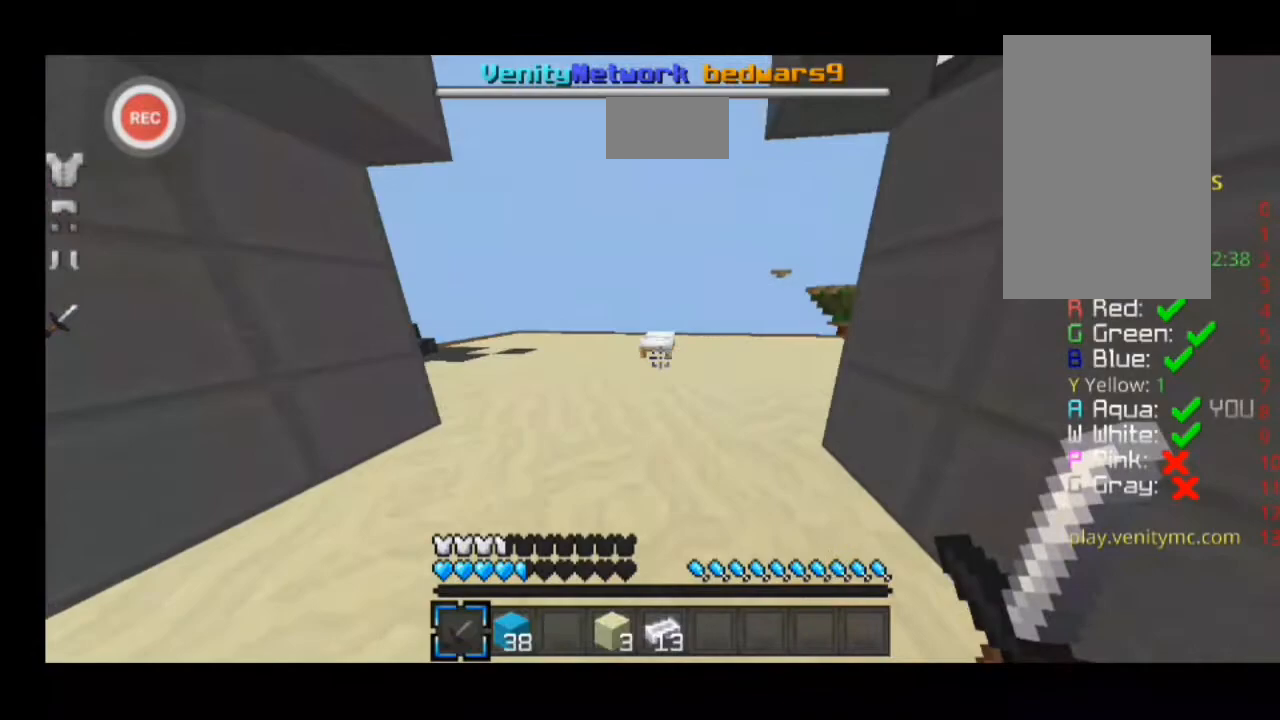
{"keys": ["sprint", "w"], "events": []}
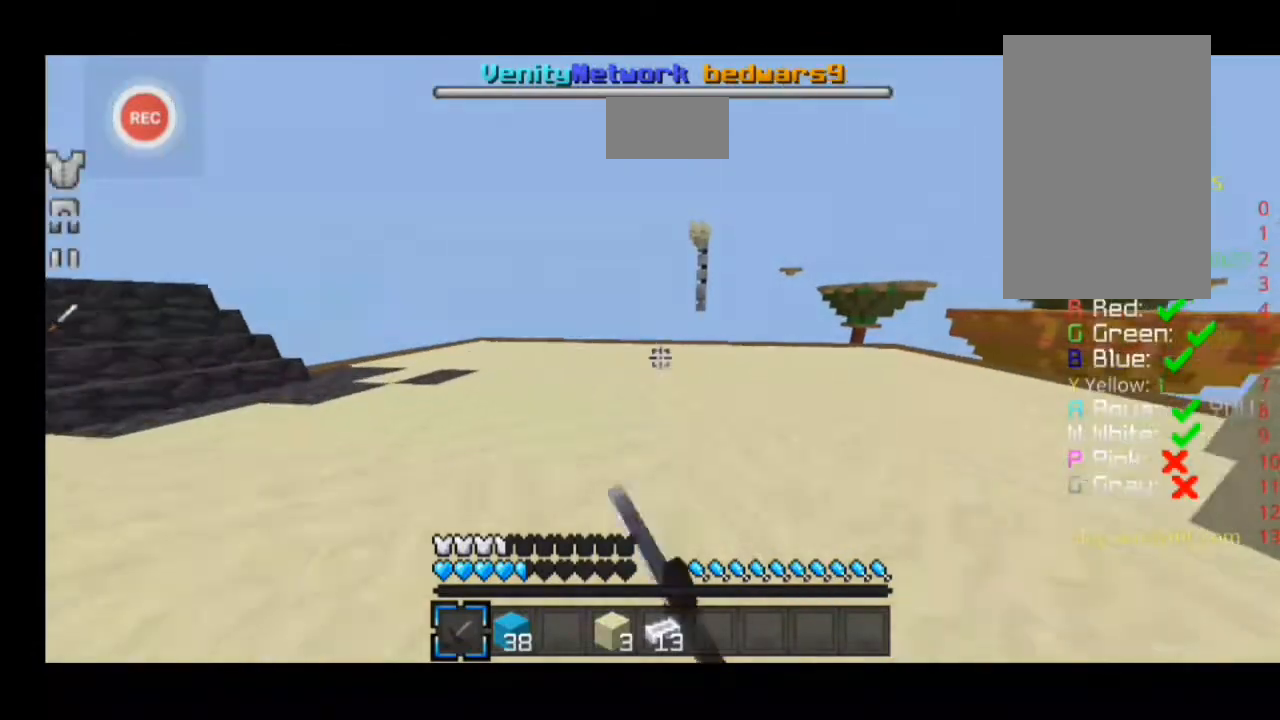
{"keys": ["a", "w"], "events": [[67, "sprint", "up"], [67, "w", "up"], [467, "a", "down"], [467, "w", "down"]]}
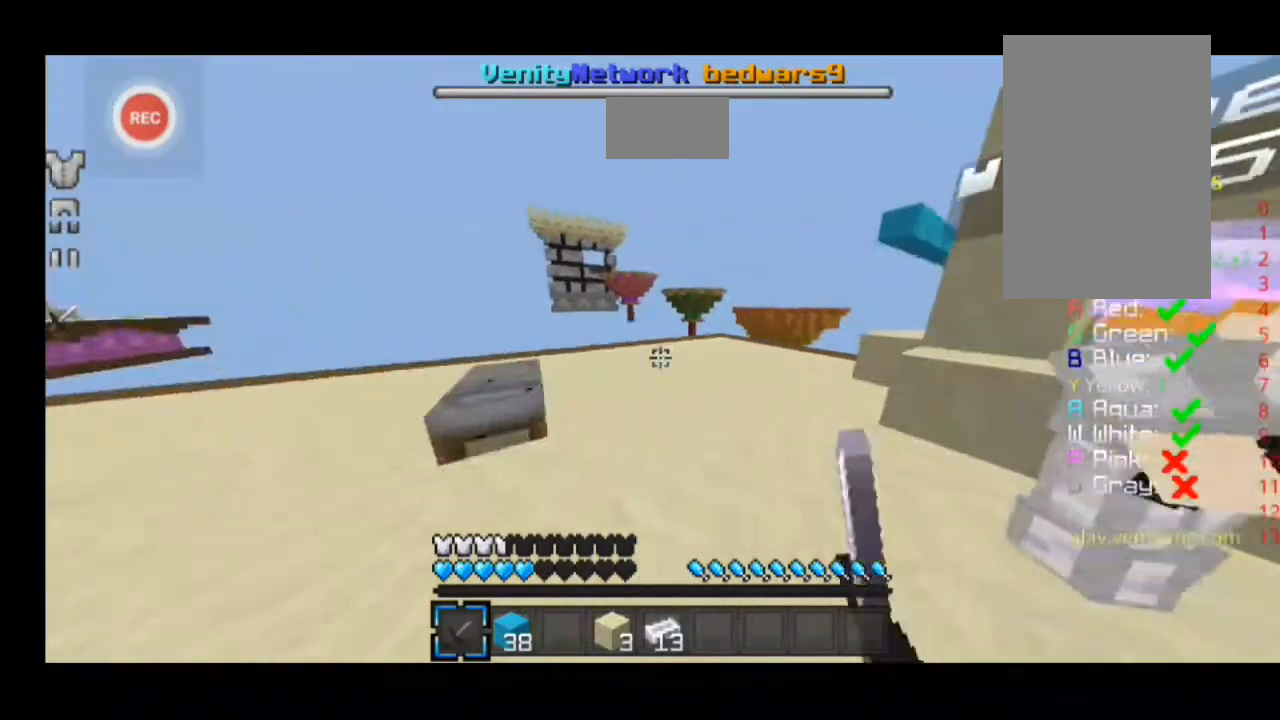
{"keys": [], "events": [[67, "sprint", "down"], [267, "w", "up"], [333, "w", "down"], [400, "a", "up"], [433, "sprint", "up"], [433, "w", "up"]]}